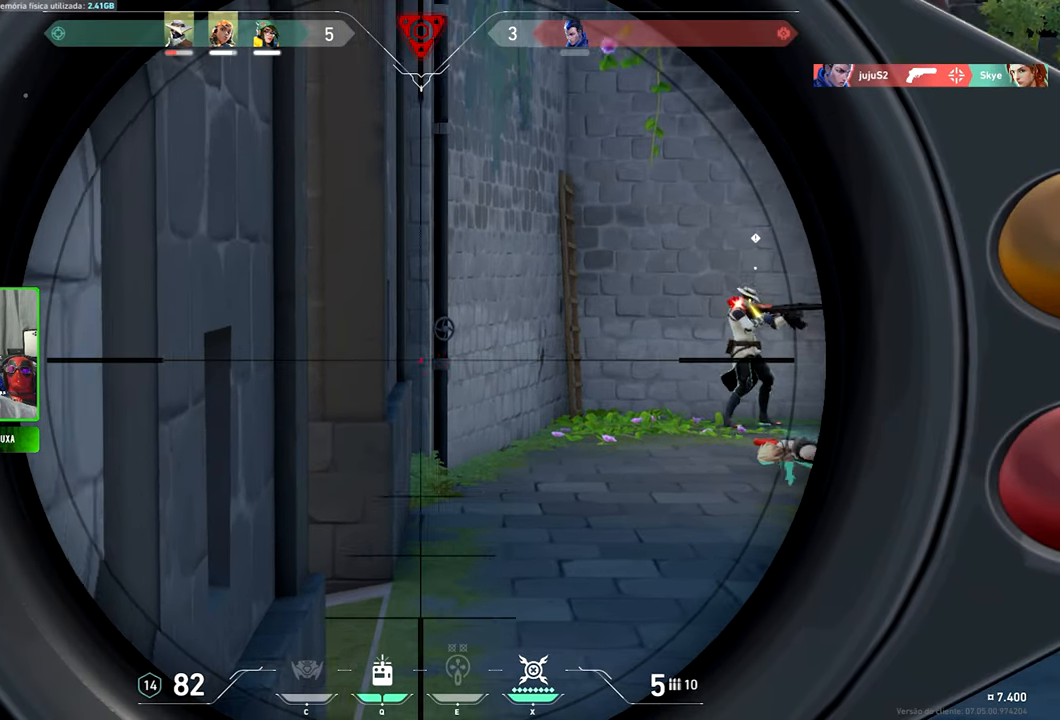
Gameplay with keyboard and mouse; each line is a JSON object with the keys and mouse buttons held at the frame after it. "events" lists presses ("down") and releases ("up") of "1", "2", "3", "4", "5", "a", "alt", "c", "caps_lock", "ctrl", "d", "e", "f", "g", "q", "r", "s", "shift", "space", "t", "tab", "v", "w", "x", "z", "mouse_left", "mouse_wheel" and "mouse_right" between this image and that frame as [ms after this image, input, new state], when the widget could be followed in between. "mouse_left", "mouse_wheel", "mouse_right" = the "left", "wheel", "right" buttons of the "mouse" list. No other keys are recorded. "wheel" means that the mouse wheel is clicked or scrolled. Not read: mouse_move.
{"keys": ["ctrl", "shift"], "mouse": [], "events": [[50, "mouse_right", "down"], [150, "mouse_right", "up"], [250, "mouse_right", "down"], [383, "mouse_right", "up"]]}
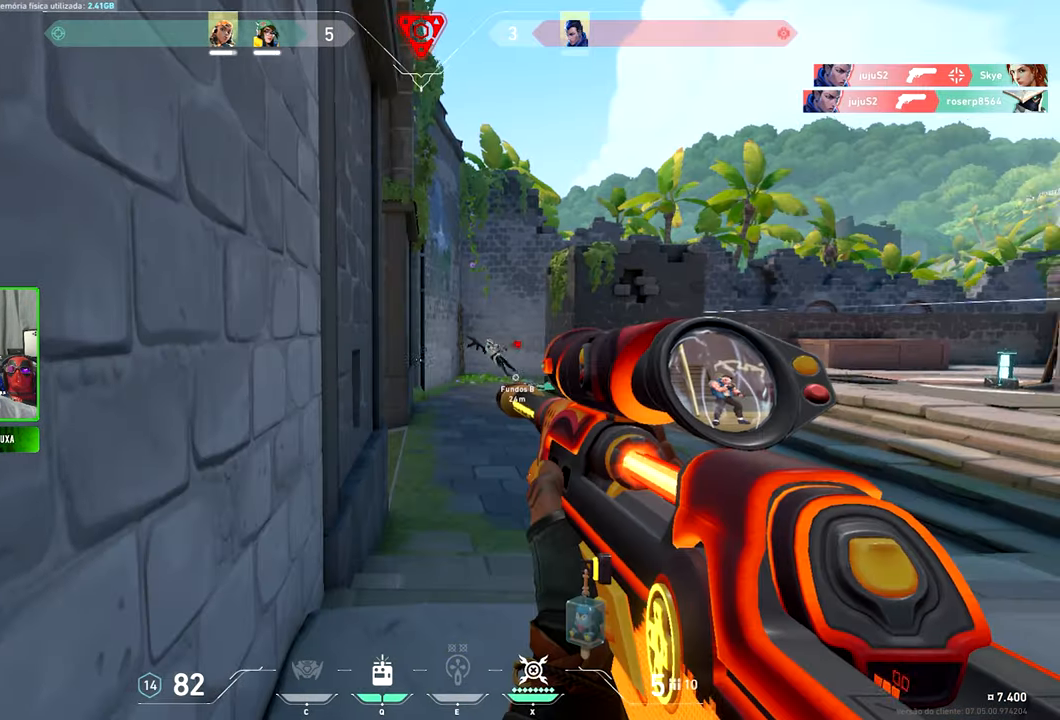
{"keys": ["ctrl", "shift", "v"], "mouse": [], "events": [[67, "v", "down"]]}
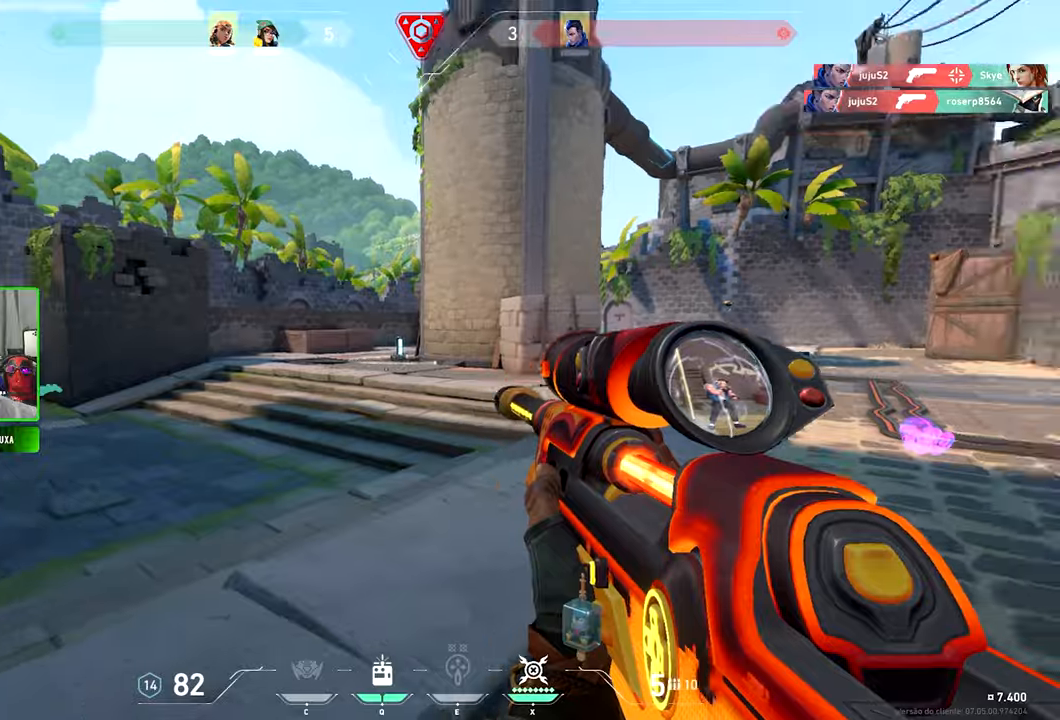
{"keys": ["ctrl", "shift", "v"], "mouse": [], "events": []}
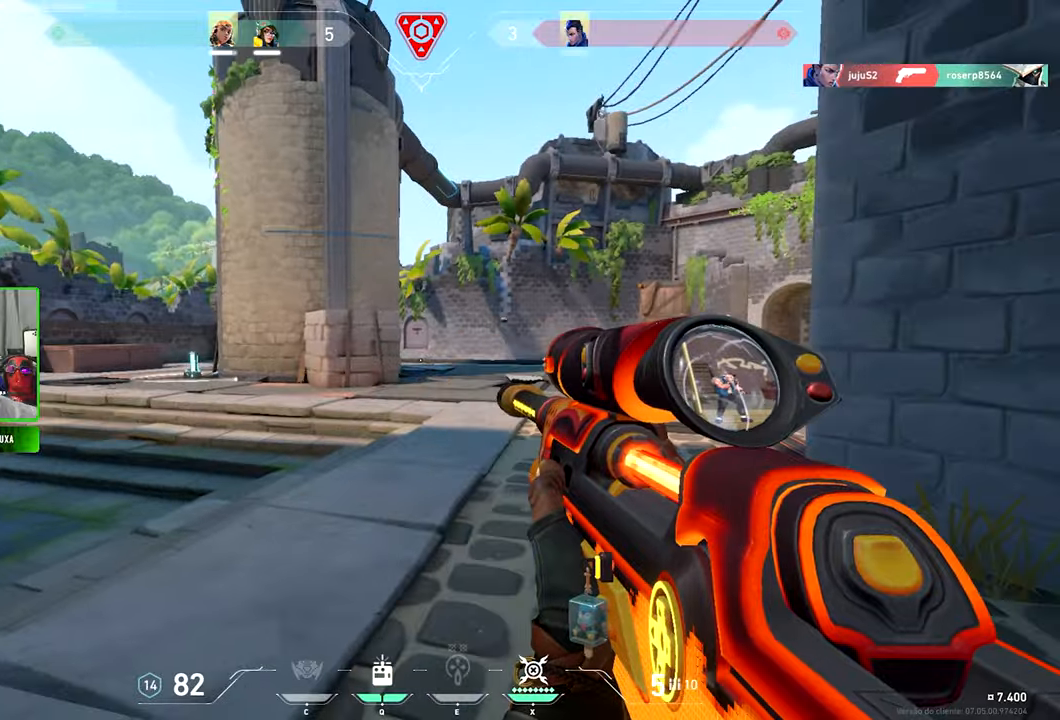
{"keys": ["w"], "mouse": [], "events": [[317, "v", "up"], [317, "w", "down"], [334, "ctrl", "up"], [334, "shift", "up"]]}
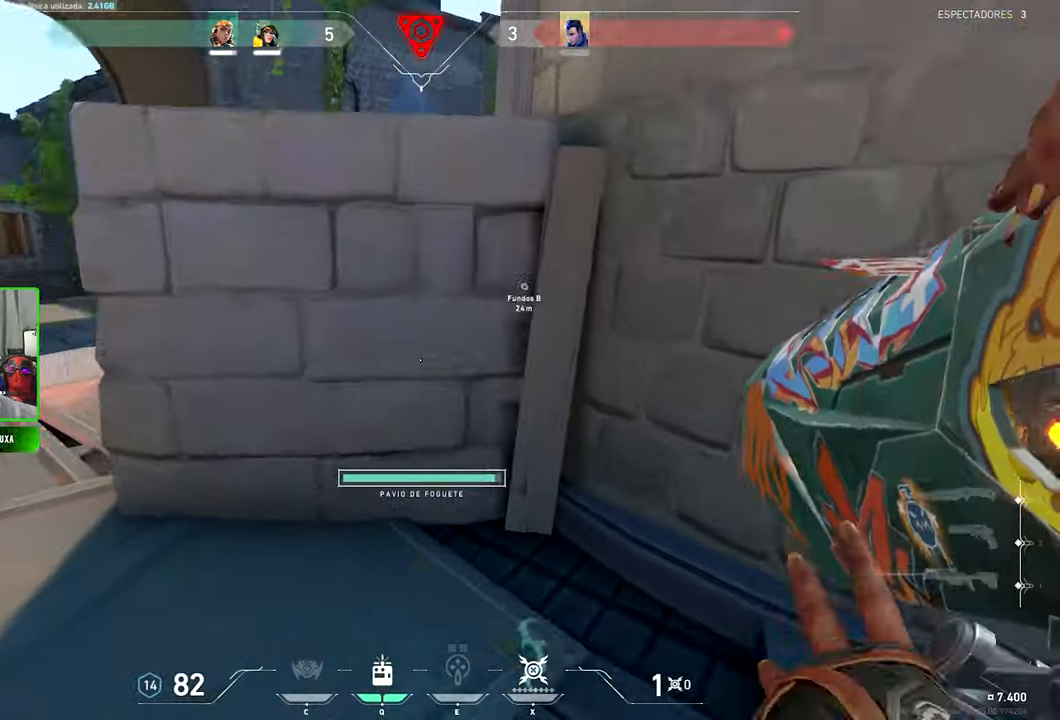
{"keys": ["d", "w"], "mouse": [], "events": [[17, "d", "down"]]}
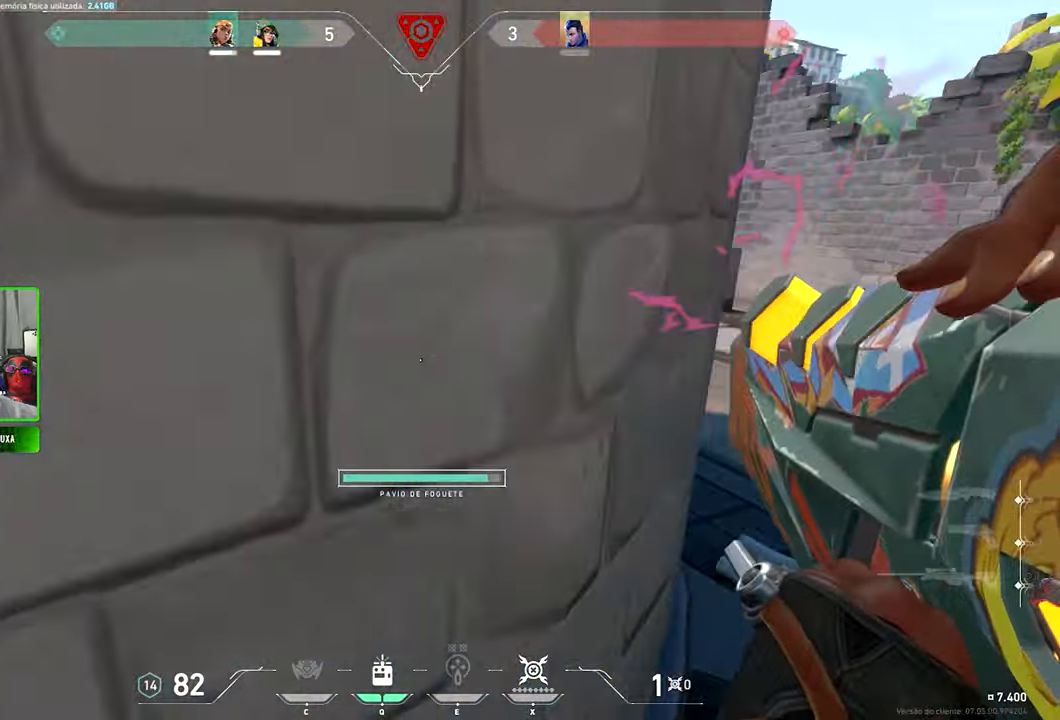
{"keys": ["w"], "mouse": [], "events": [[317, "d", "up"], [450, "q", "down"], [500, "q", "up"]]}
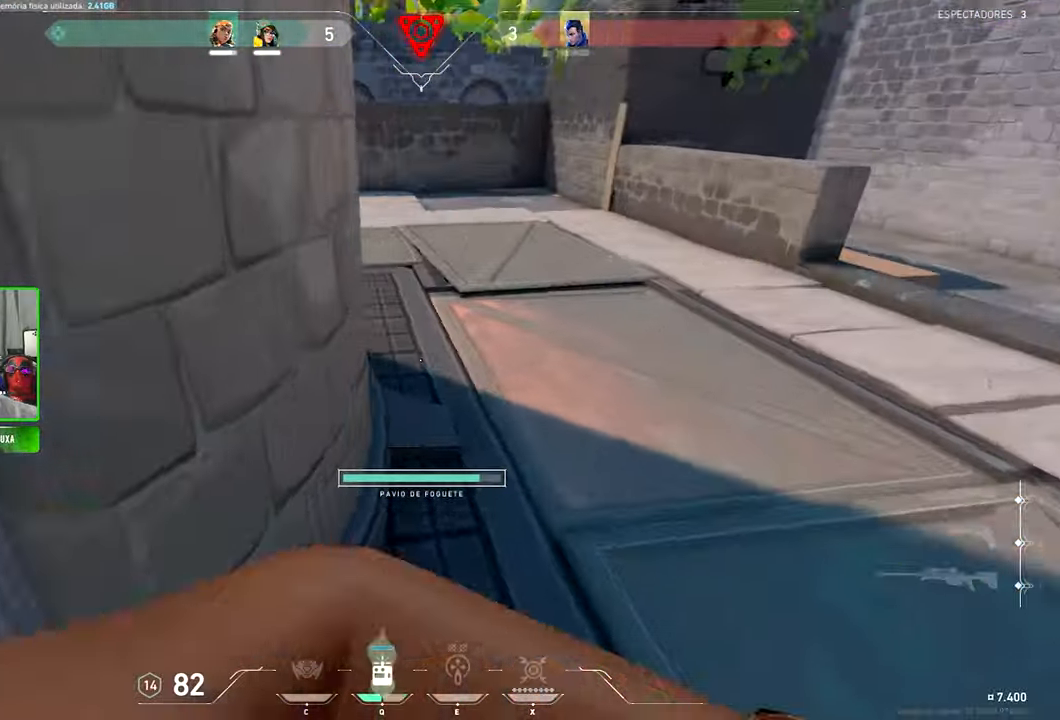
{"keys": ["w"], "mouse": [], "events": [[384, "space", "down"], [467, "space", "up"]]}
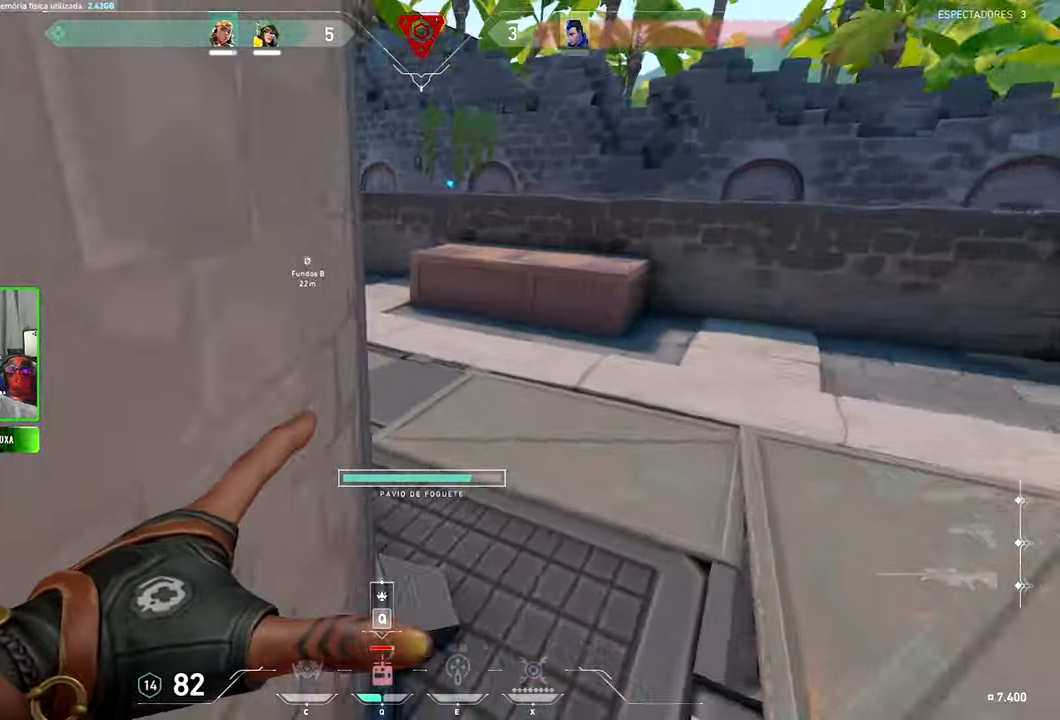
{"keys": ["d", "w"], "mouse": ["left"], "events": [[100, "q", "down"], [200, "q", "up"], [300, "d", "down"], [500, "mouse_left", "down"]]}
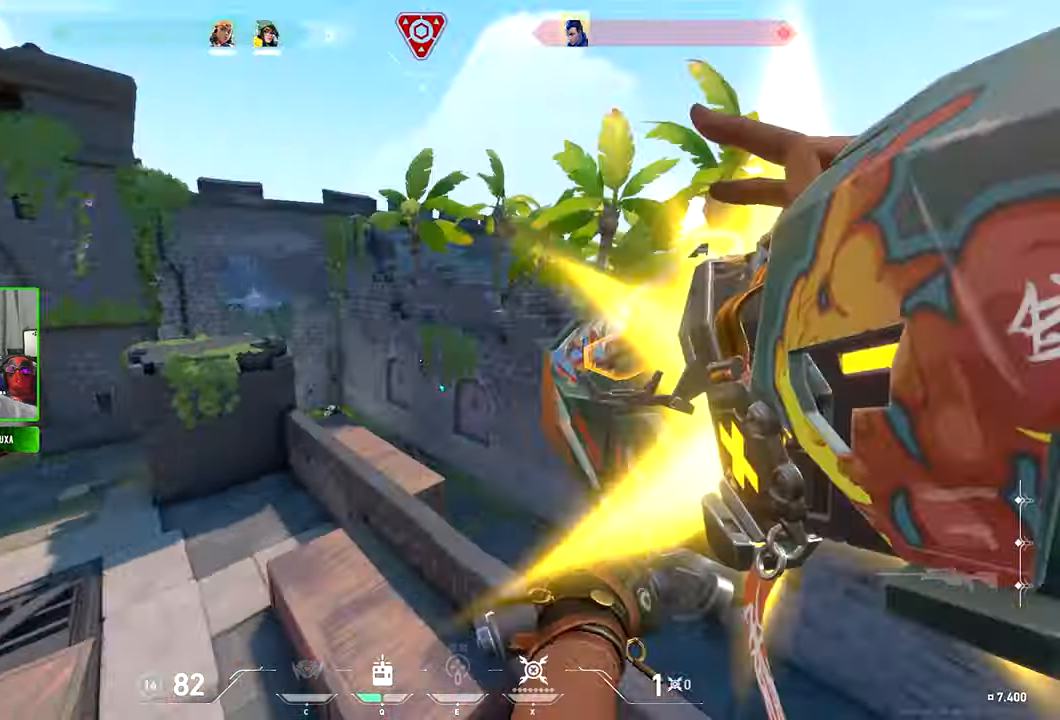
{"keys": ["d", "w"], "mouse": [], "events": [[100, "mouse_left", "up"]]}
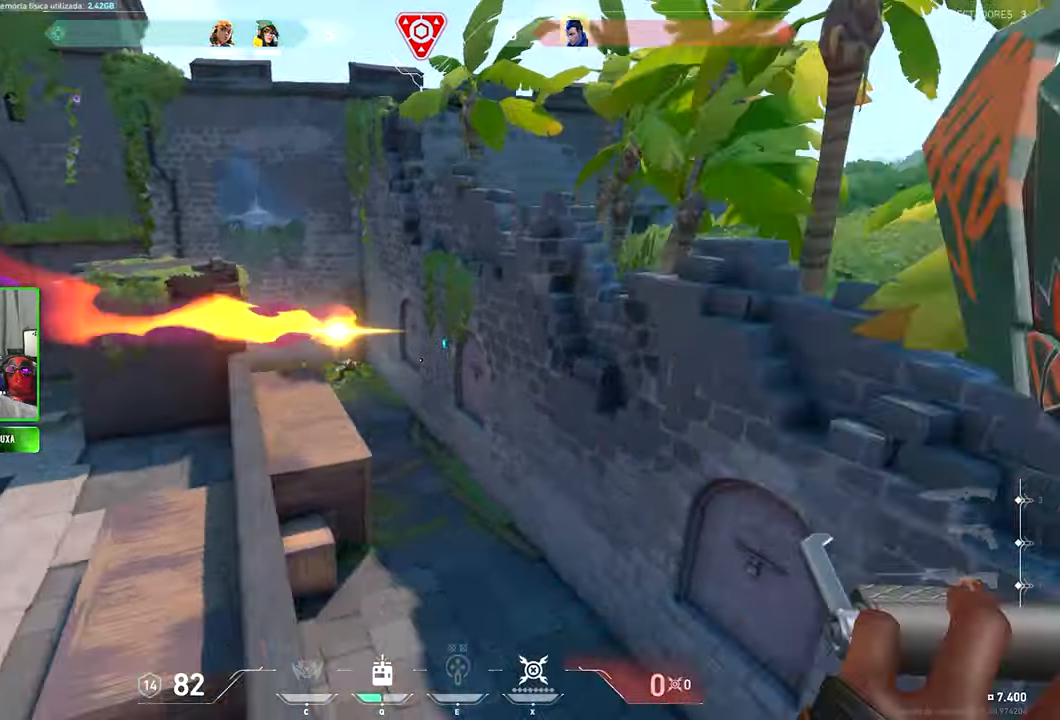
{"keys": ["a", "s"], "mouse": [], "events": [[67, "w", "up"], [267, "s", "down"], [300, "d", "up"], [434, "a", "down"]]}
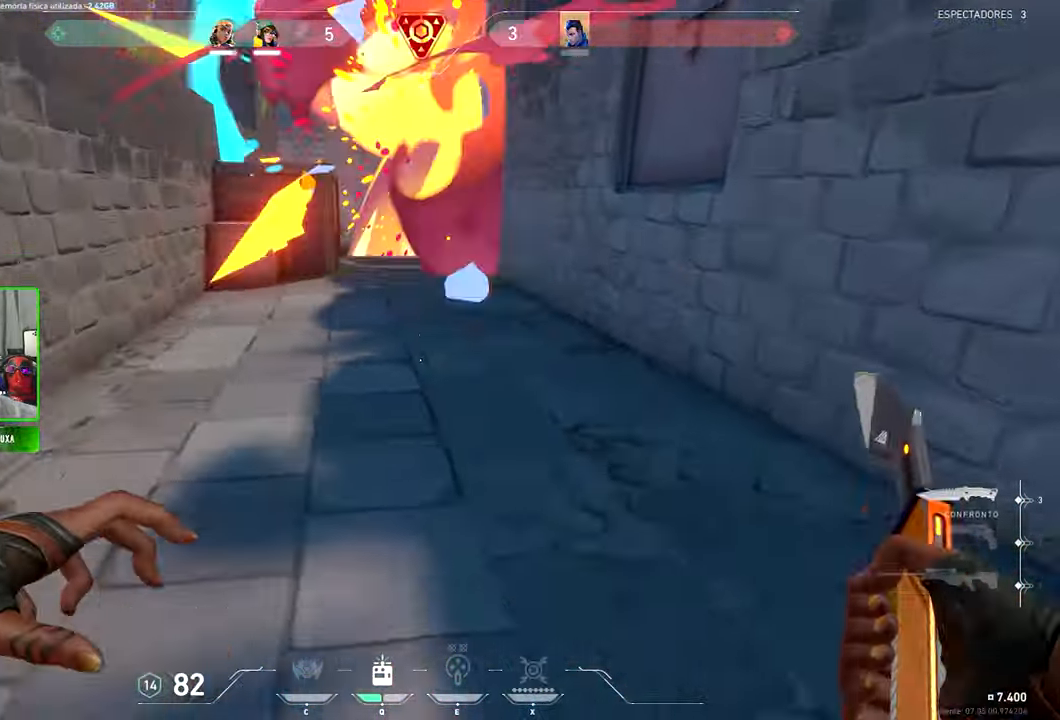
{"keys": ["a", "w"], "mouse": [], "events": [[234, "a", "up"], [284, "a", "down"], [284, "s", "up"], [284, "w", "down"]]}
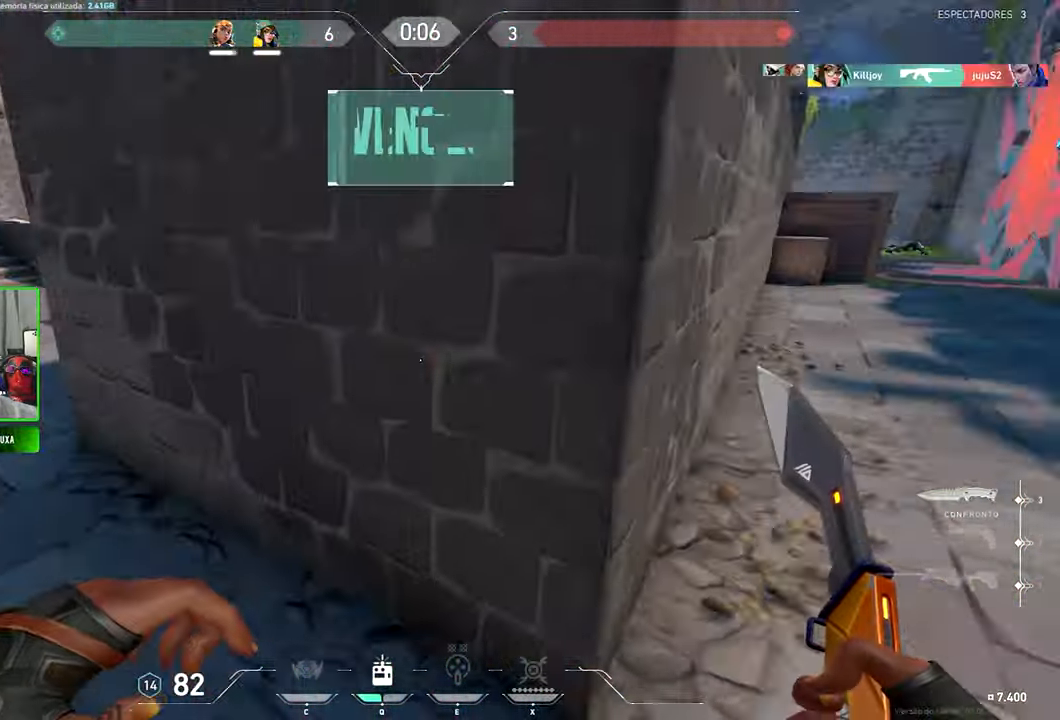
{"keys": ["a"], "mouse": [], "events": [[150, "w", "up"]]}
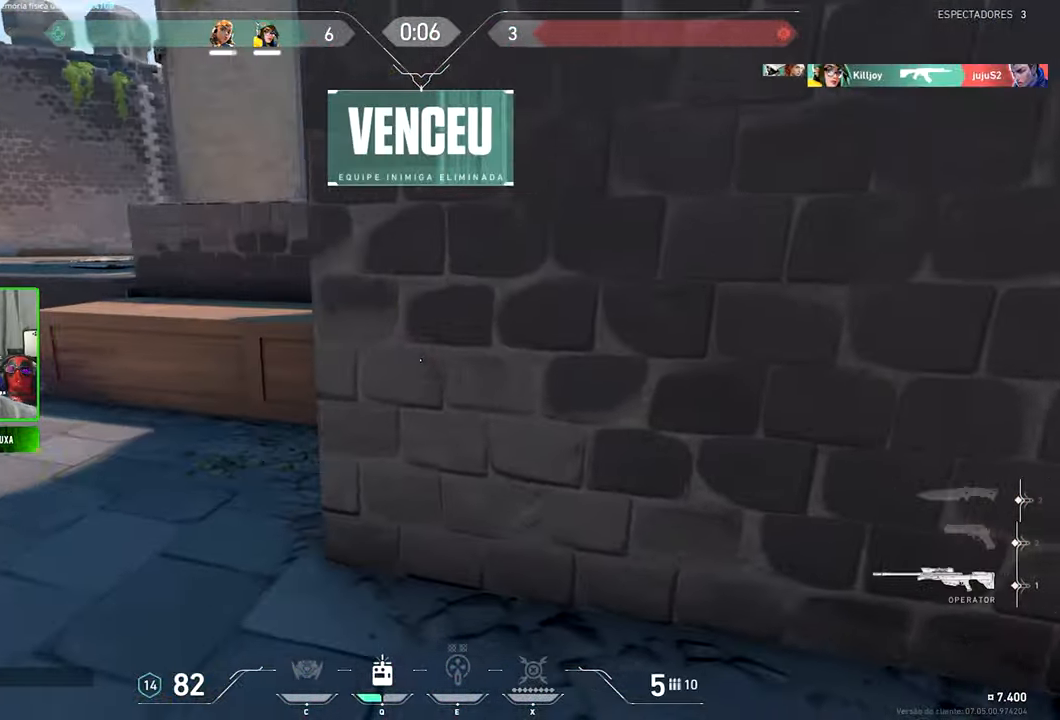
{"keys": ["a"], "mouse": [], "events": []}
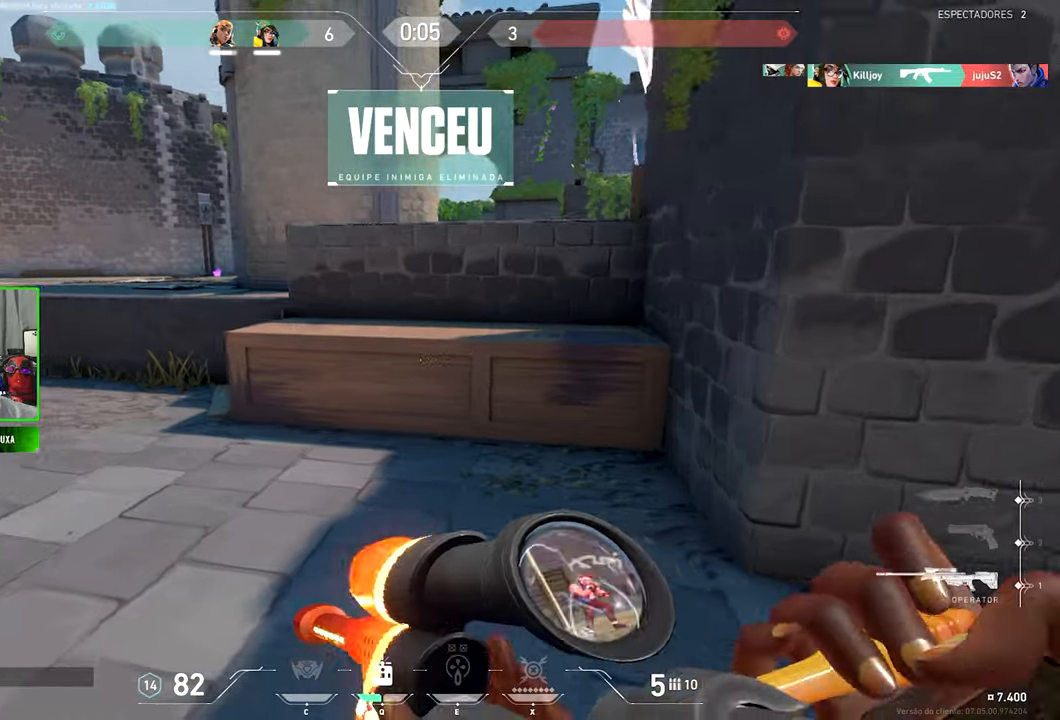
{"keys": ["w"], "mouse": []}
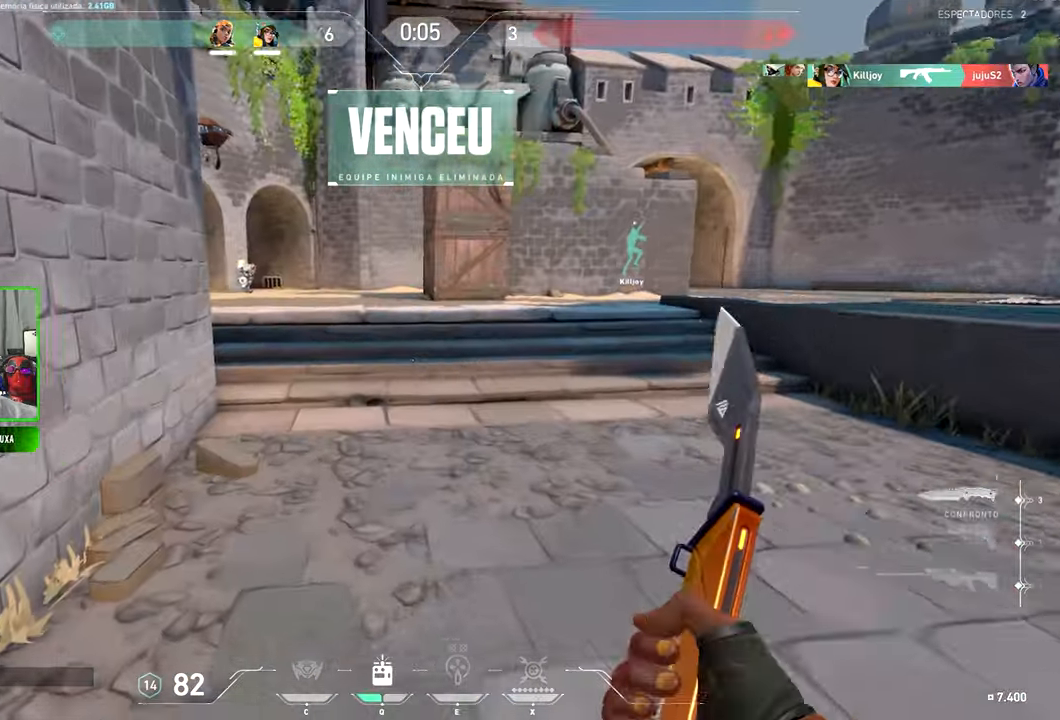
{"keys": ["w"], "mouse": [], "events": []}
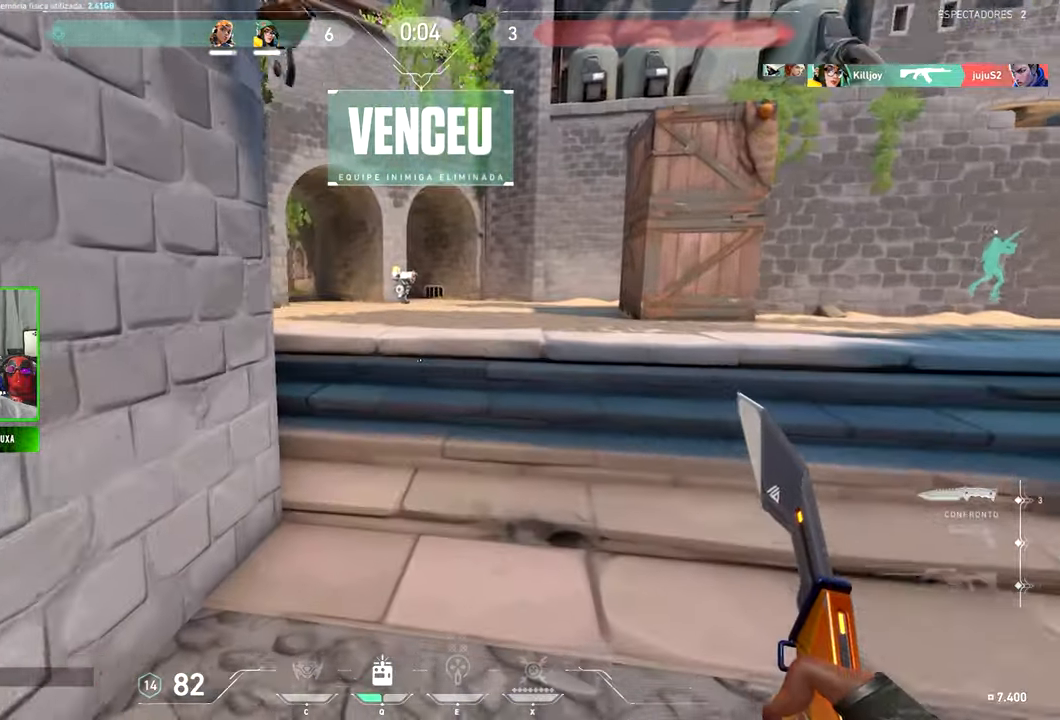
{"keys": ["w"], "mouse": [], "events": []}
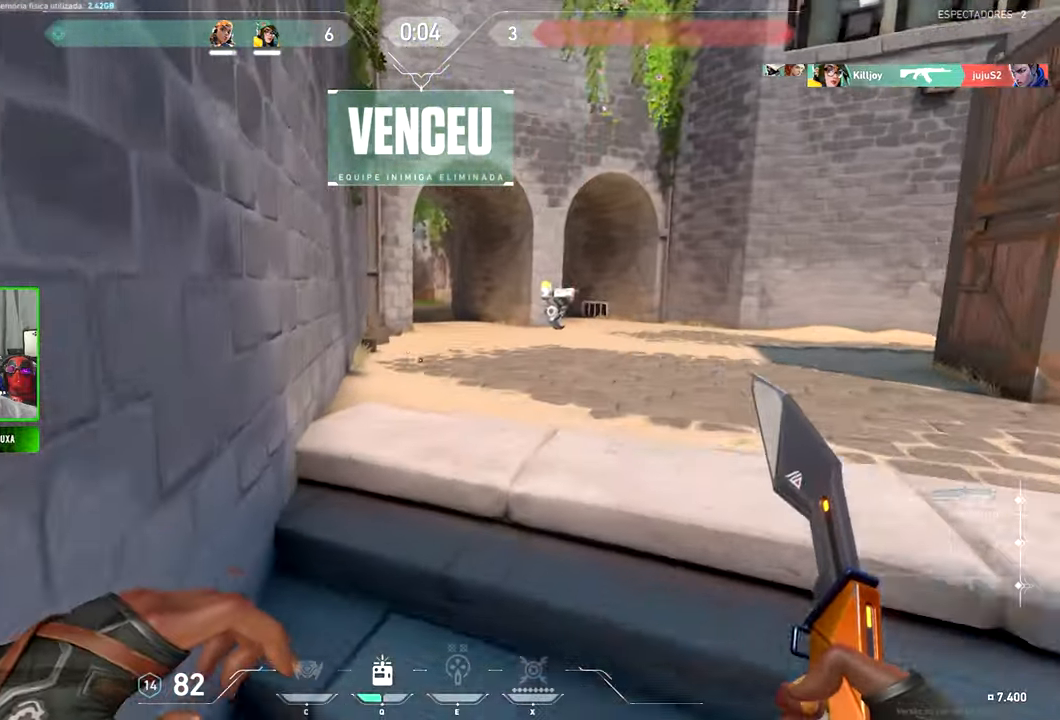
{"keys": ["w"], "mouse": [], "events": []}
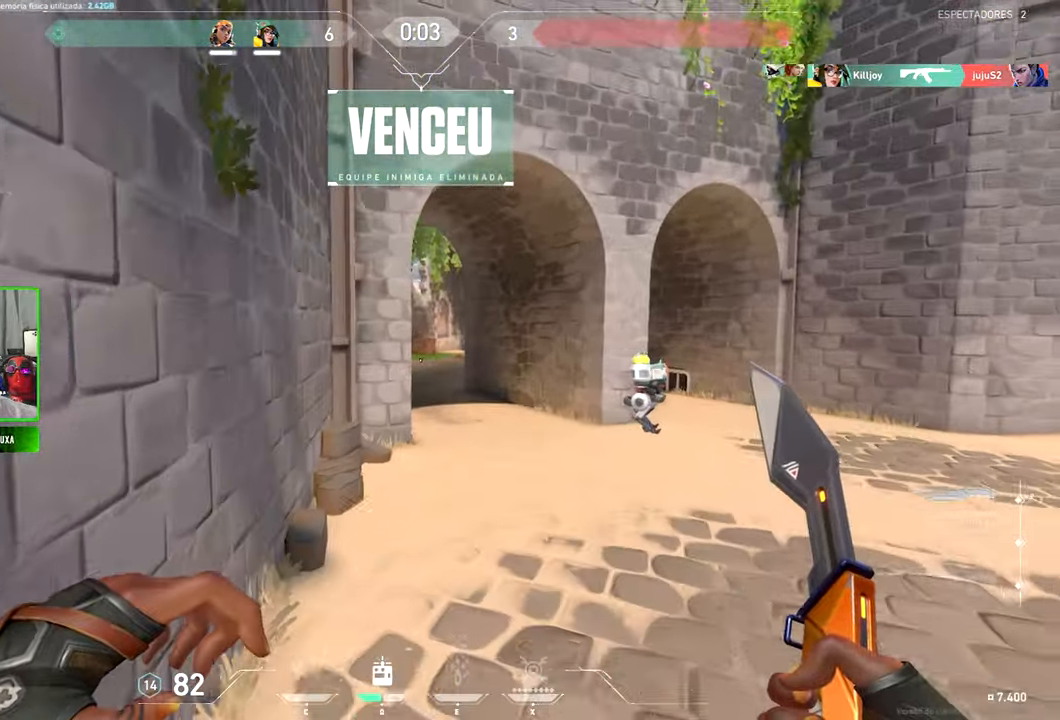
{"keys": ["w"], "mouse": [], "events": []}
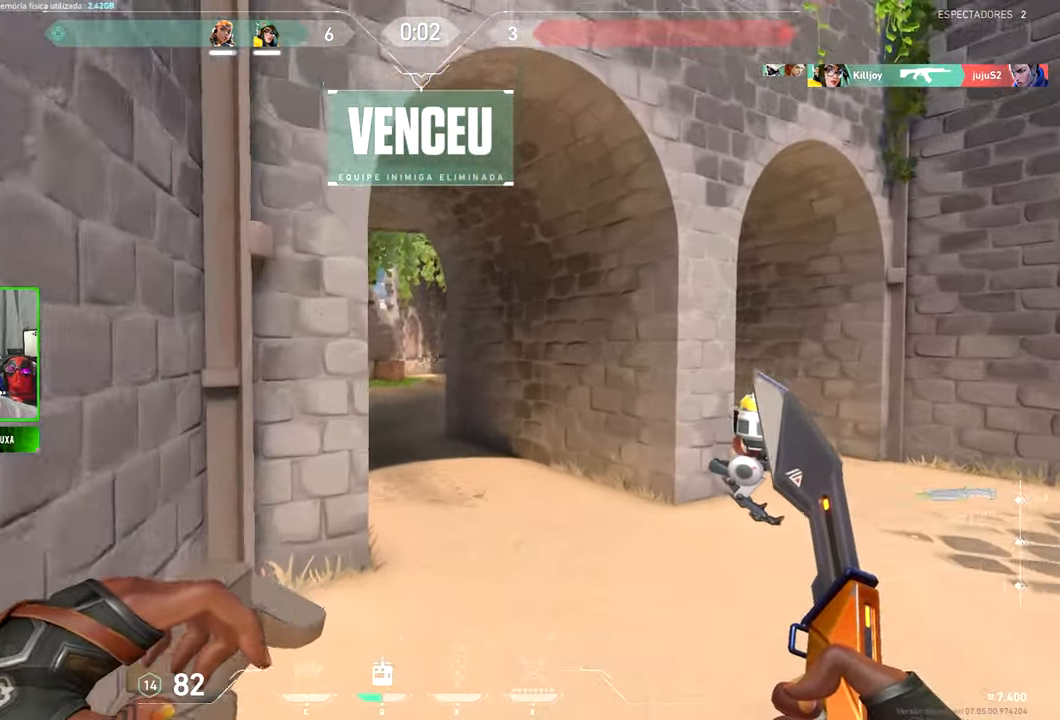
{"keys": ["tab", "w"], "mouse": [], "events": [[133, "d", "down"], [183, "d", "up"], [216, "tab", "down"]]}
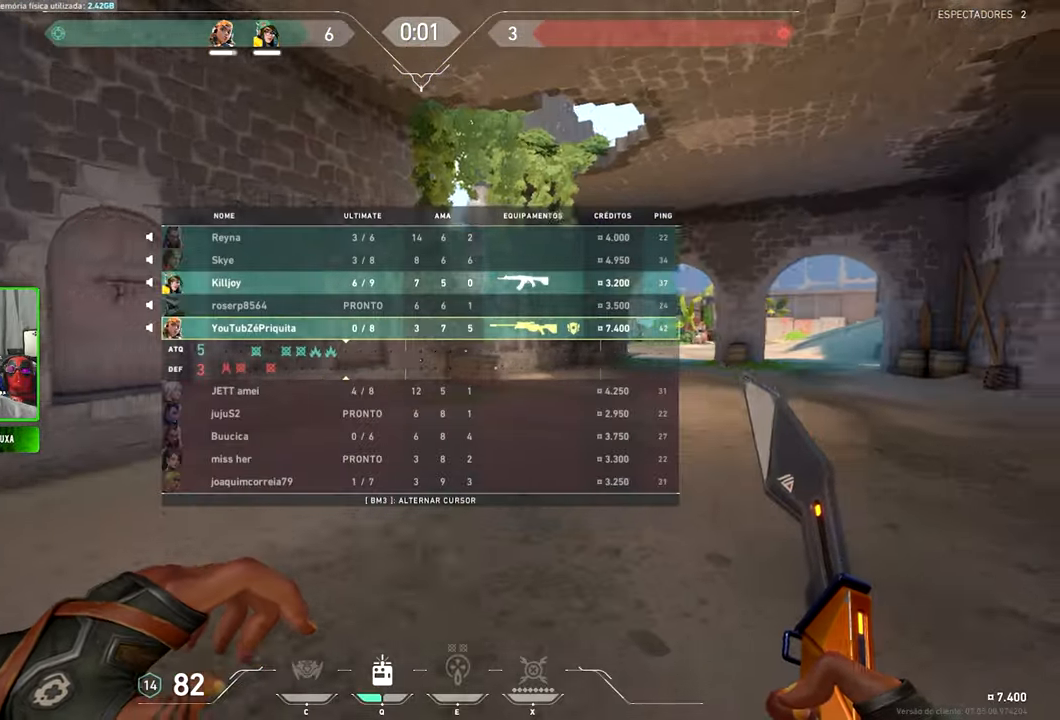
{"keys": ["tab", "w"], "mouse": [], "events": []}
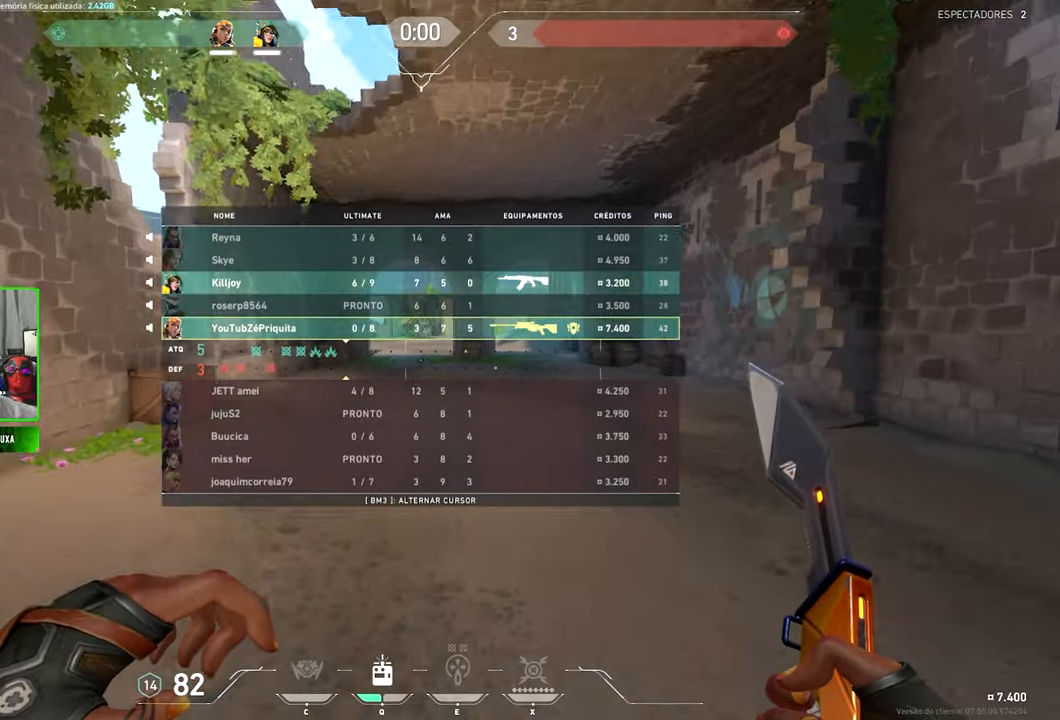
{"keys": ["tab", "w"], "mouse": [], "events": []}
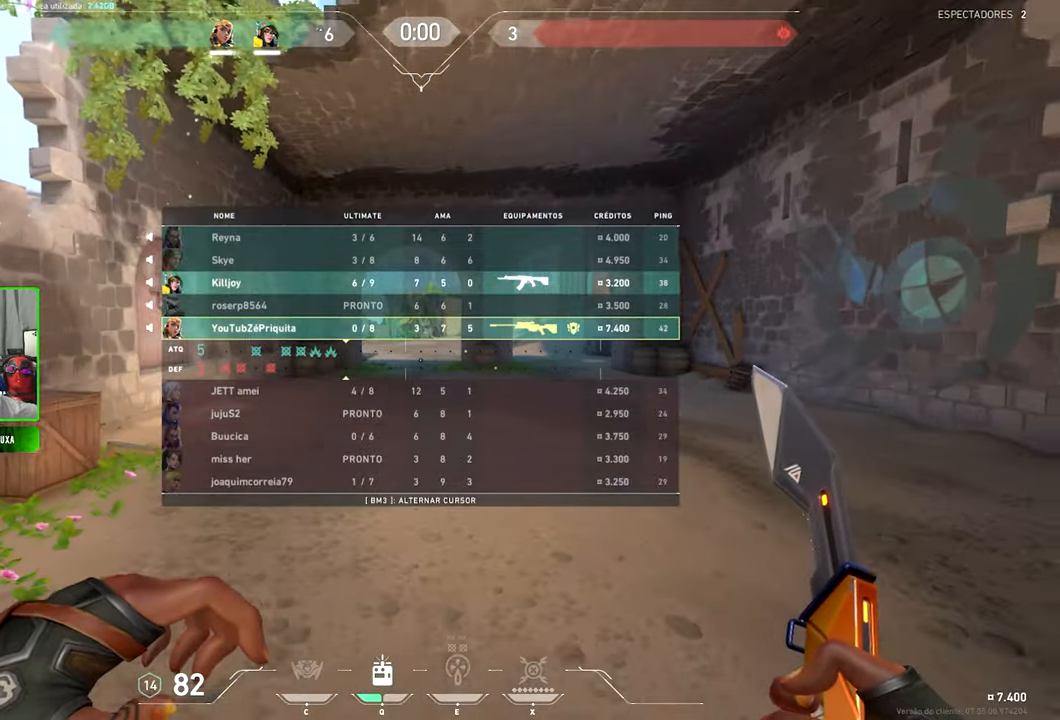
{"keys": [], "mouse": [], "events": [[150, "tab", "up"], [150, "w", "up"]]}
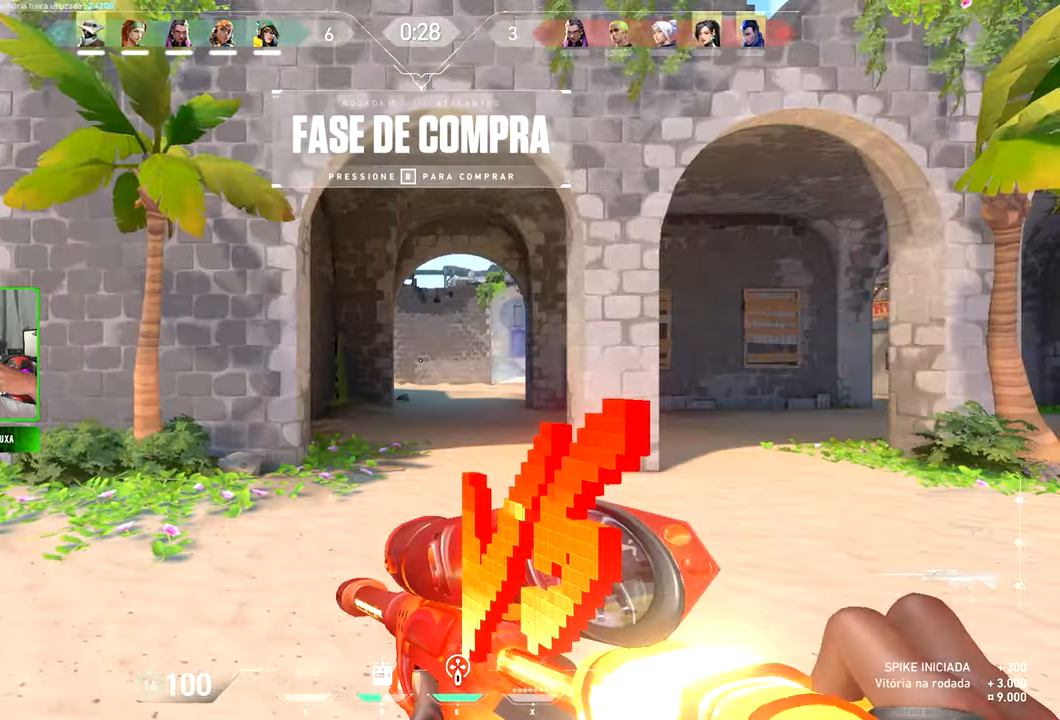
{"keys": ["a", "s"], "mouse": [], "events": [[300, "s", "down"], [400, "a", "down"]]}
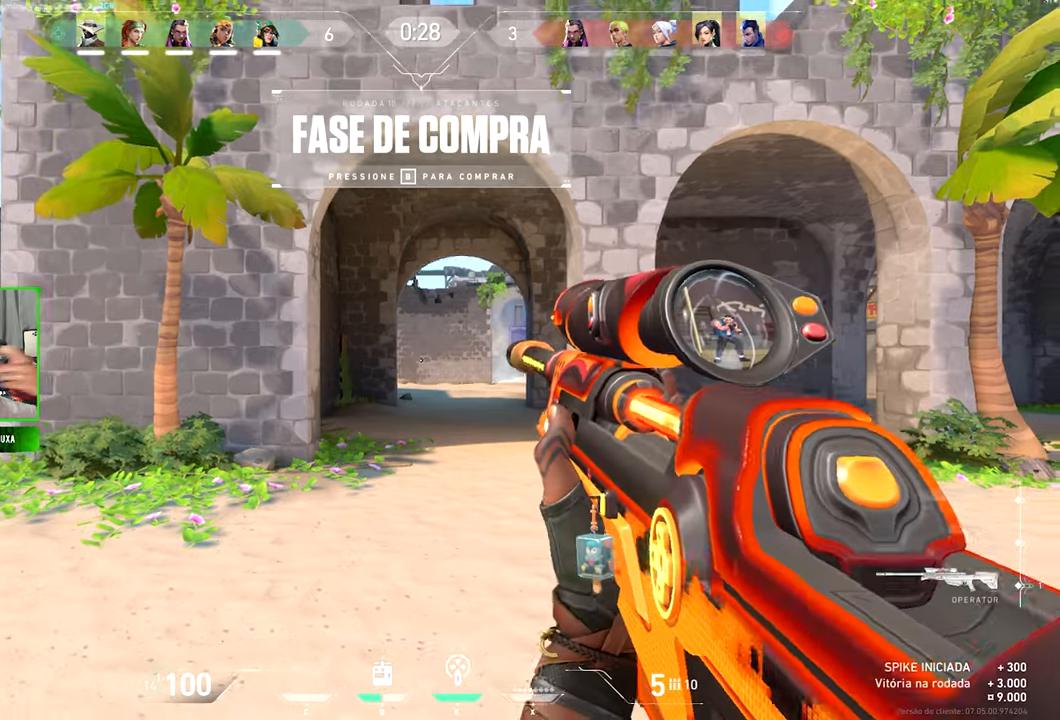
{"keys": ["w"], "mouse": [], "events": [[33, "s", "up"], [317, "w", "down"], [350, "a", "up"]]}
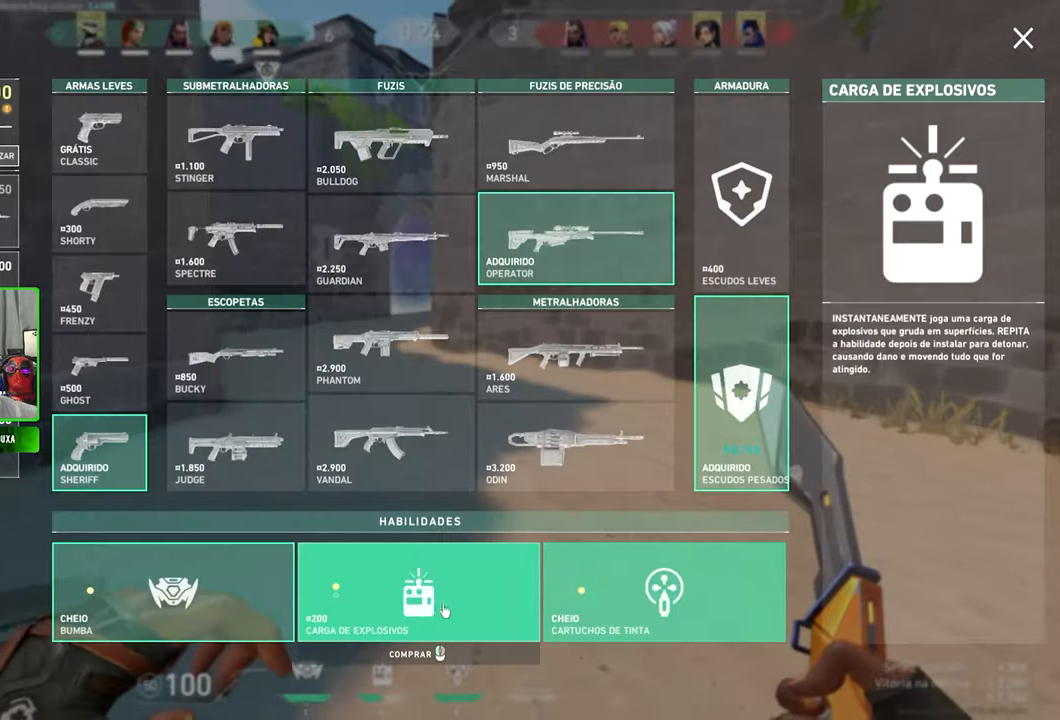
{"keys": ["w"], "mouse": [], "events": [[333, "mouse_left", "down"], [417, "mouse_left", "up"]]}
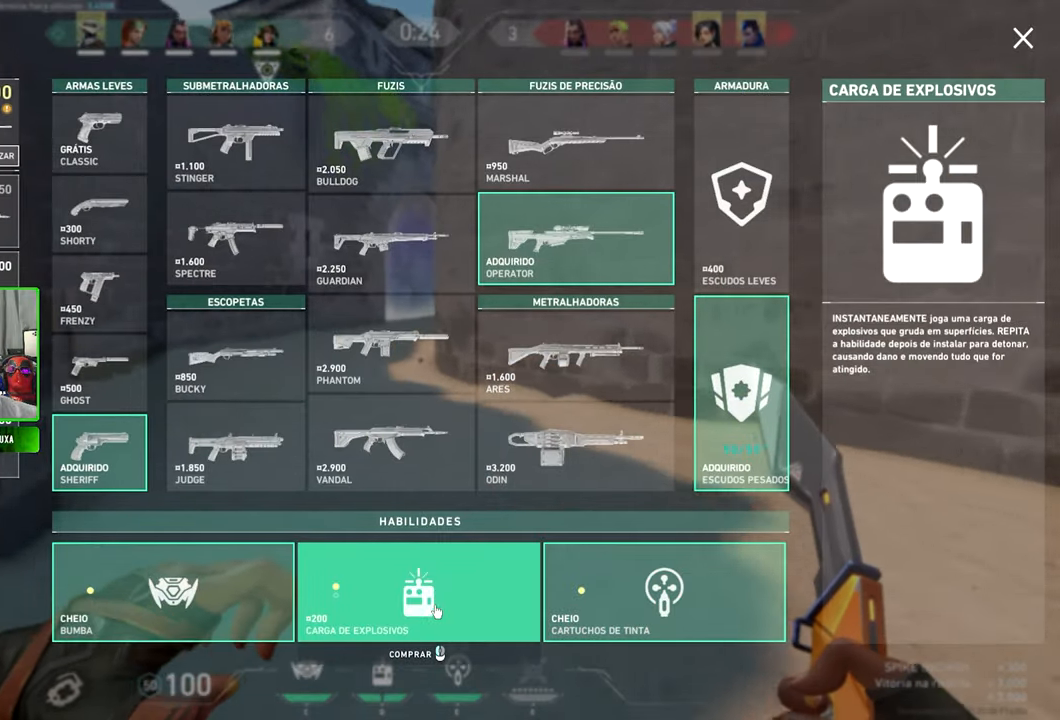
{"keys": ["d", "w"], "mouse": [], "events": [[200, "mouse_left", "down"], [300, "mouse_left", "up"], [333, "d", "down"], [333, "w", "up"], [417, "w", "down"]]}
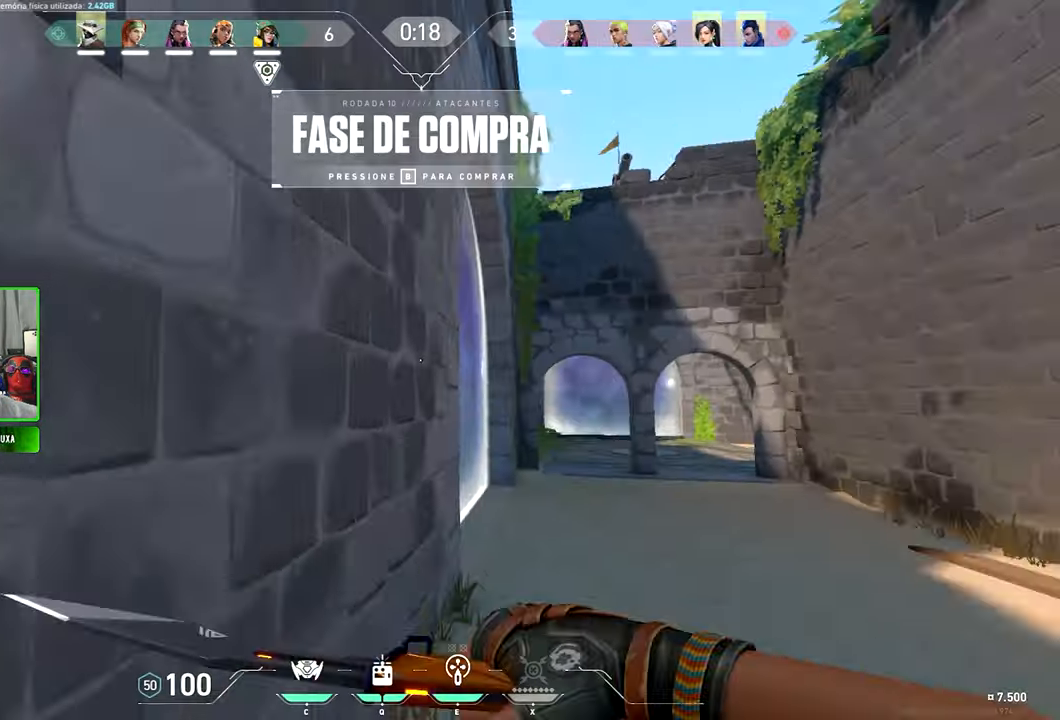
{"keys": ["d", "w"], "mouse": [], "events": []}
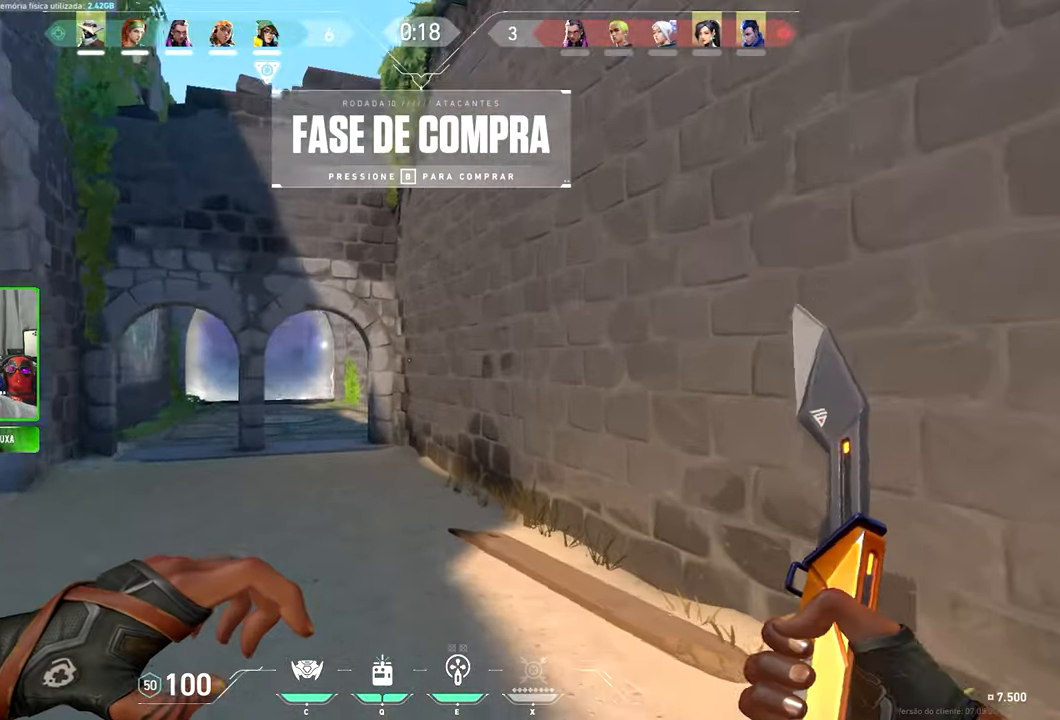
{"keys": ["w"], "mouse": [], "events": [[283, "mouse_left", "down"], [417, "d", "up"], [500, "mouse_left", "up"]]}
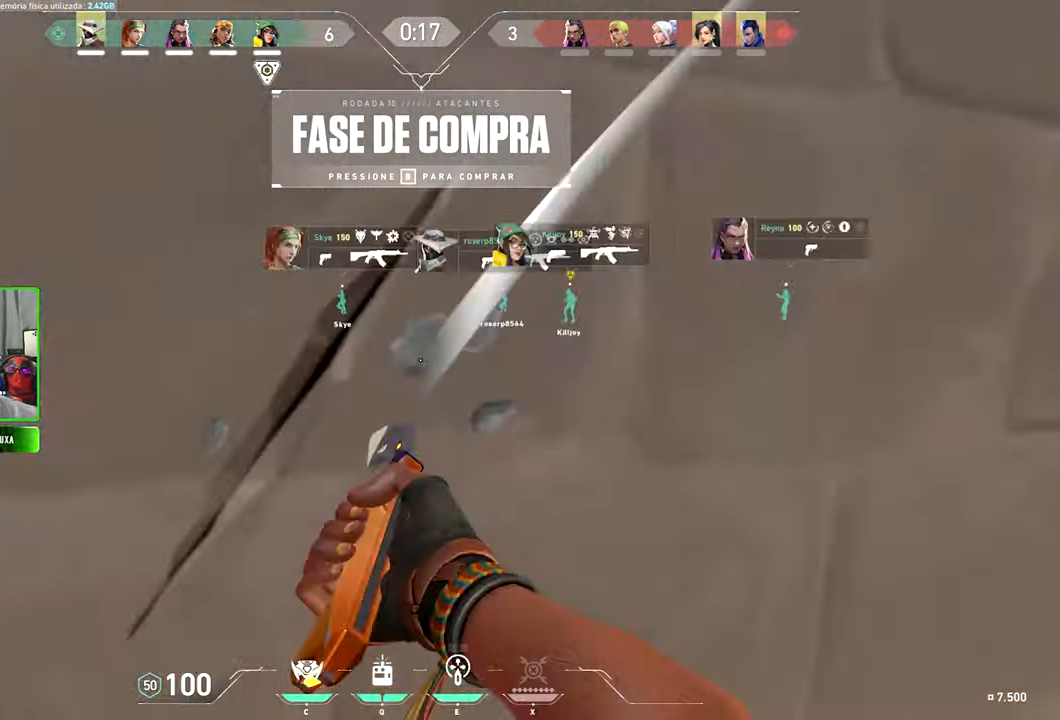
{"keys": ["a", "w"], "mouse": [], "events": [[383, "a", "down"]]}